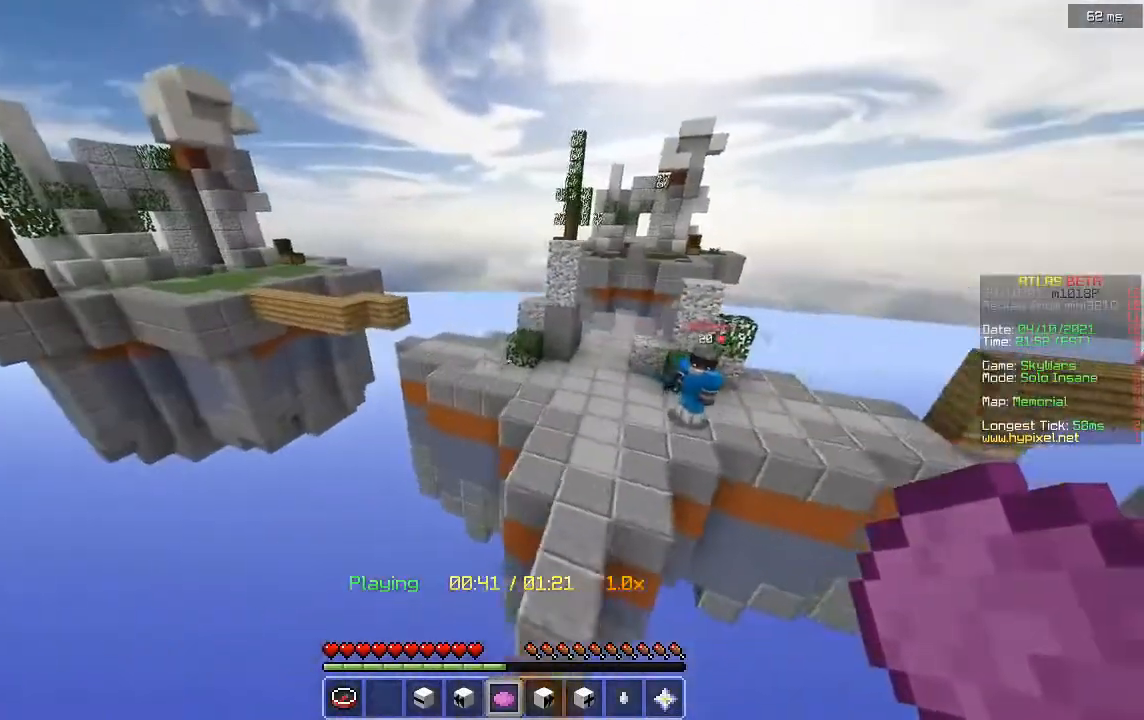
Gameplay with keyboard and mouse; each line is a JSON object with the keys and mouse buttons held at the frame after it. "events" lists presses ("down") and releases ("up") of "a", "d", "s", "w", "mouse_left" and "mouse_right" between this image and that frame as [ms after this image, input, new state], when the widget could be followed in between. "mouse_left", "mouse_right" = the "left", "right" buttons of the "mouse" list. No other keys are recorded. Fast repeated clicks can show as one long hold. Mouse movement is not recorded.
{"keys": [], "mouse": [], "events": []}
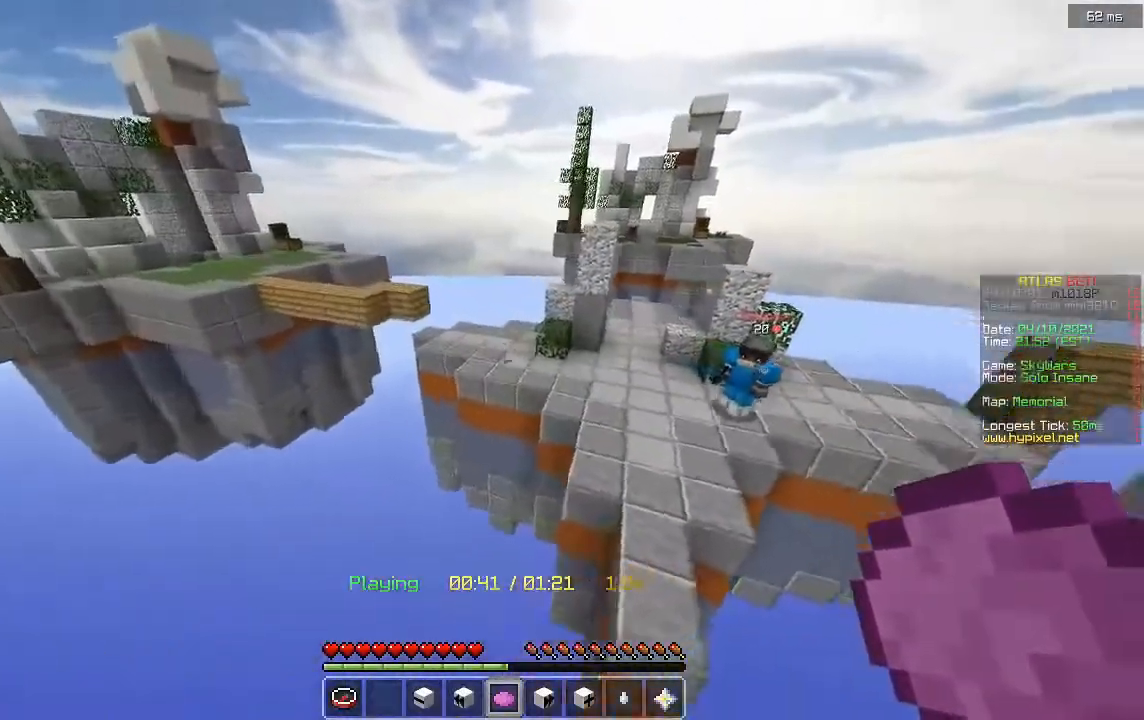
{"keys": [], "mouse": [], "events": []}
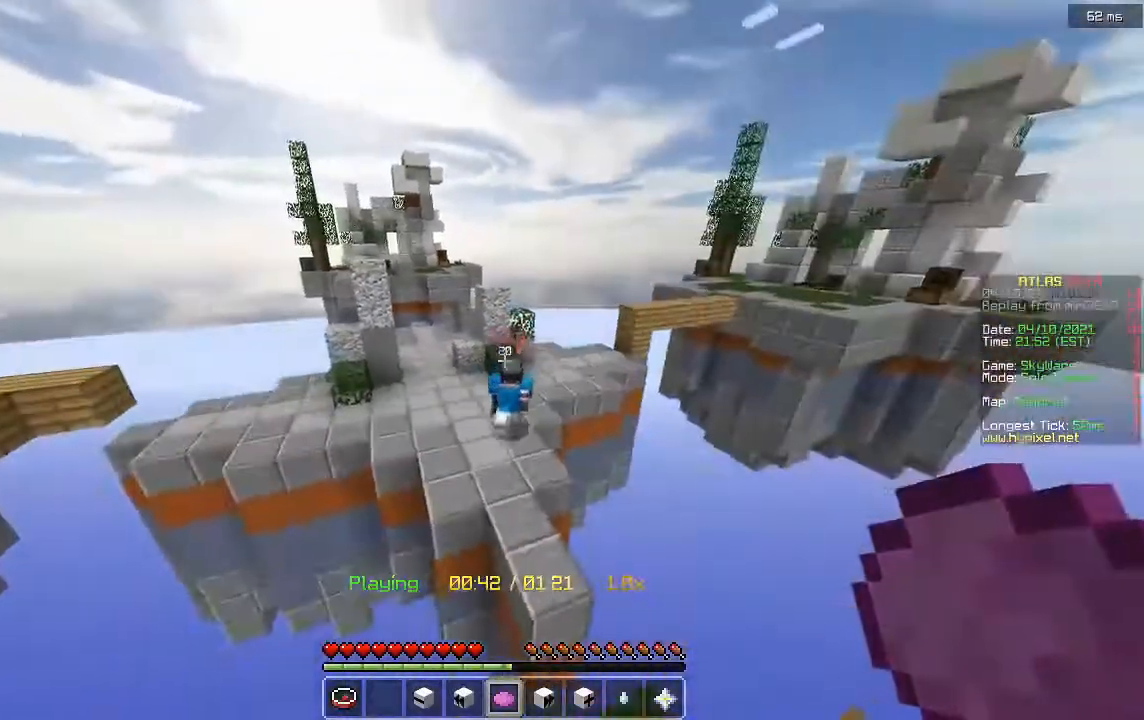
{"keys": ["s"], "mouse": [], "events": [[480, "s", "down"]]}
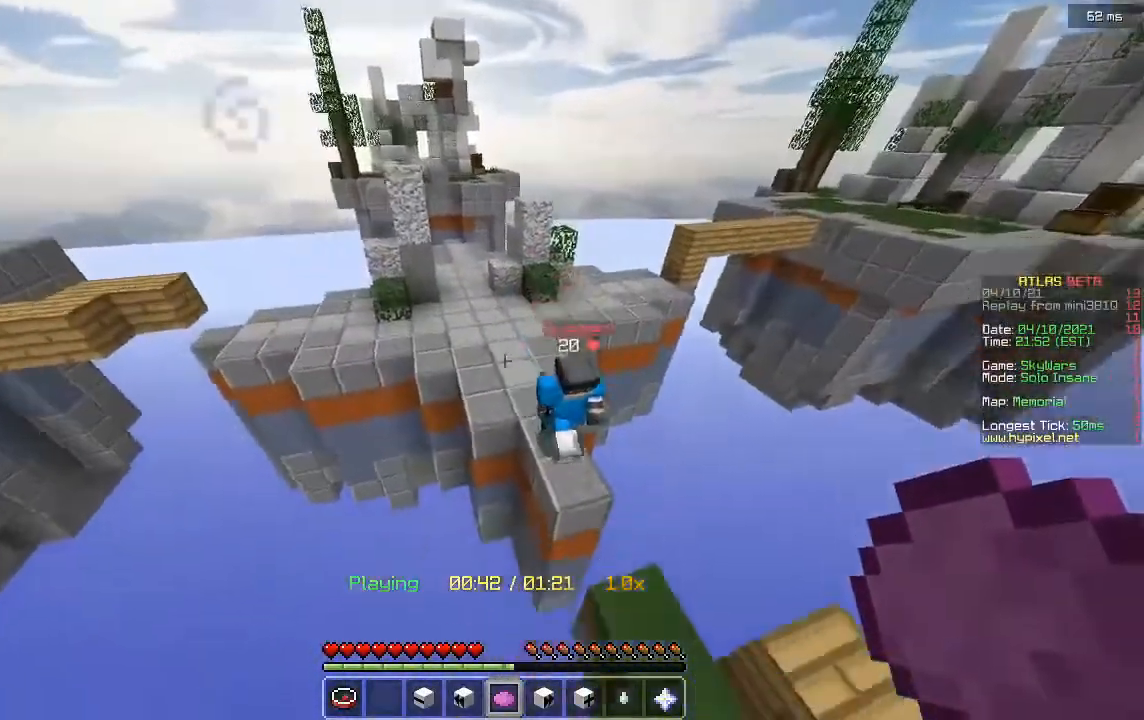
{"keys": ["a", "s"], "mouse": [], "events": [[40, "d", "down"], [280, "a", "down"], [320, "d", "up"]]}
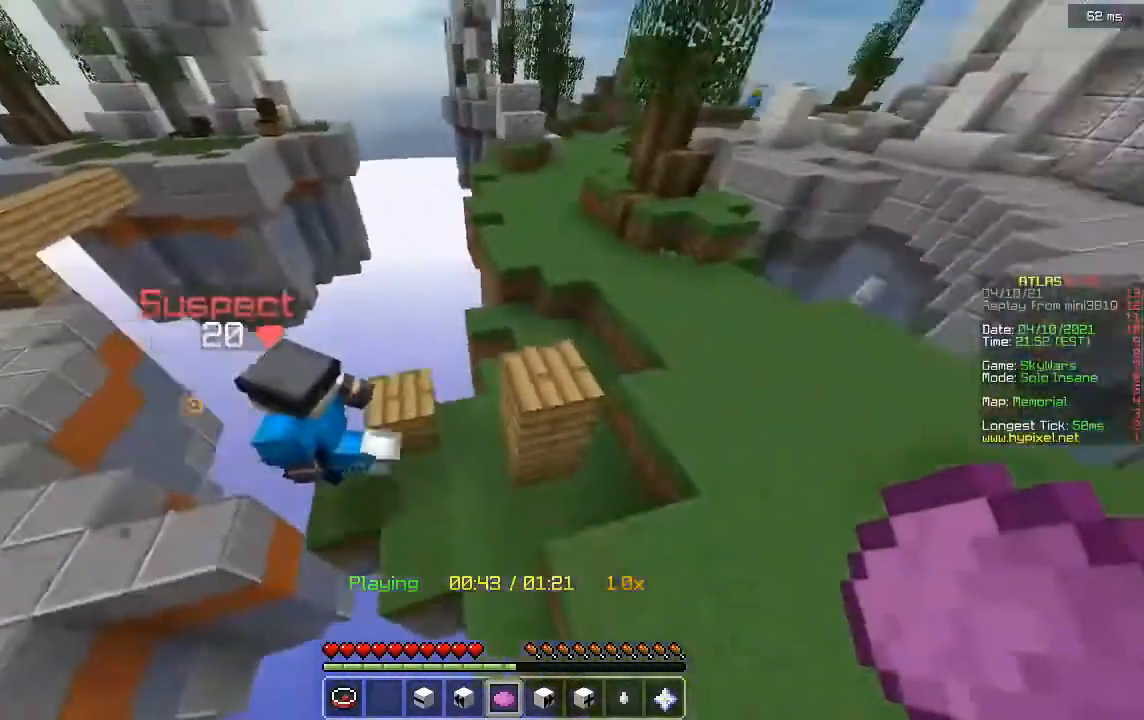
{"keys": ["d", "w"], "mouse": [], "events": [[200, "d", "down"], [200, "s", "up"], [280, "a", "up"], [400, "w", "down"]]}
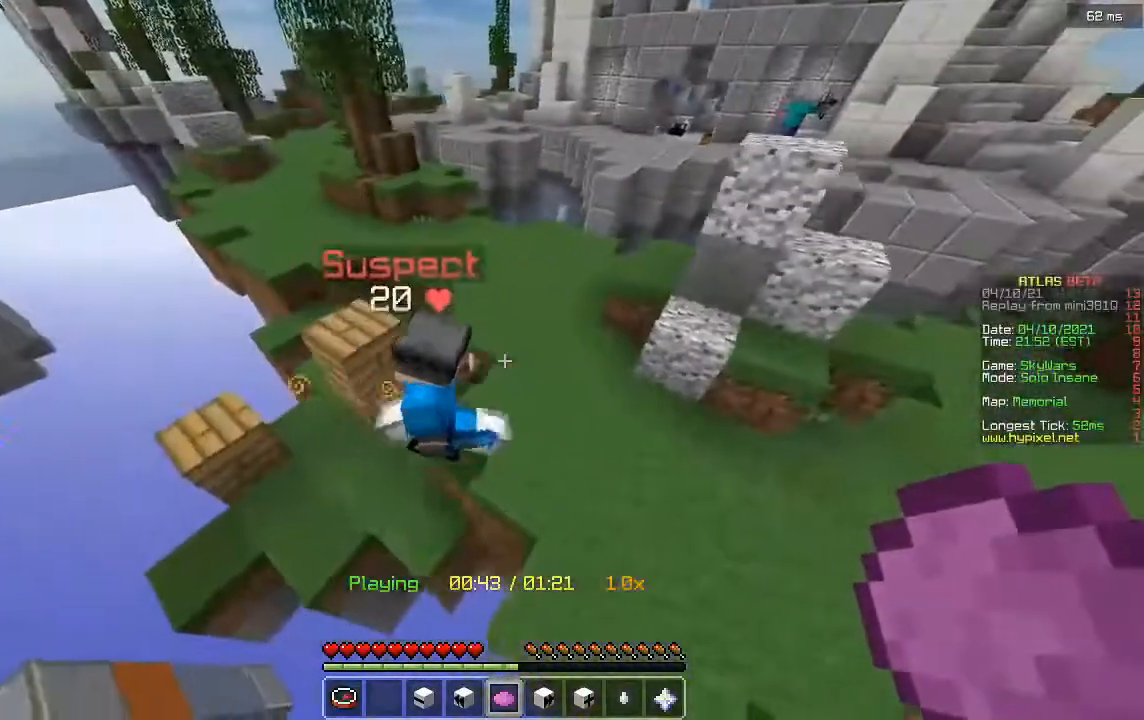
{"keys": ["d"], "mouse": [], "events": [[200, "w", "up"]]}
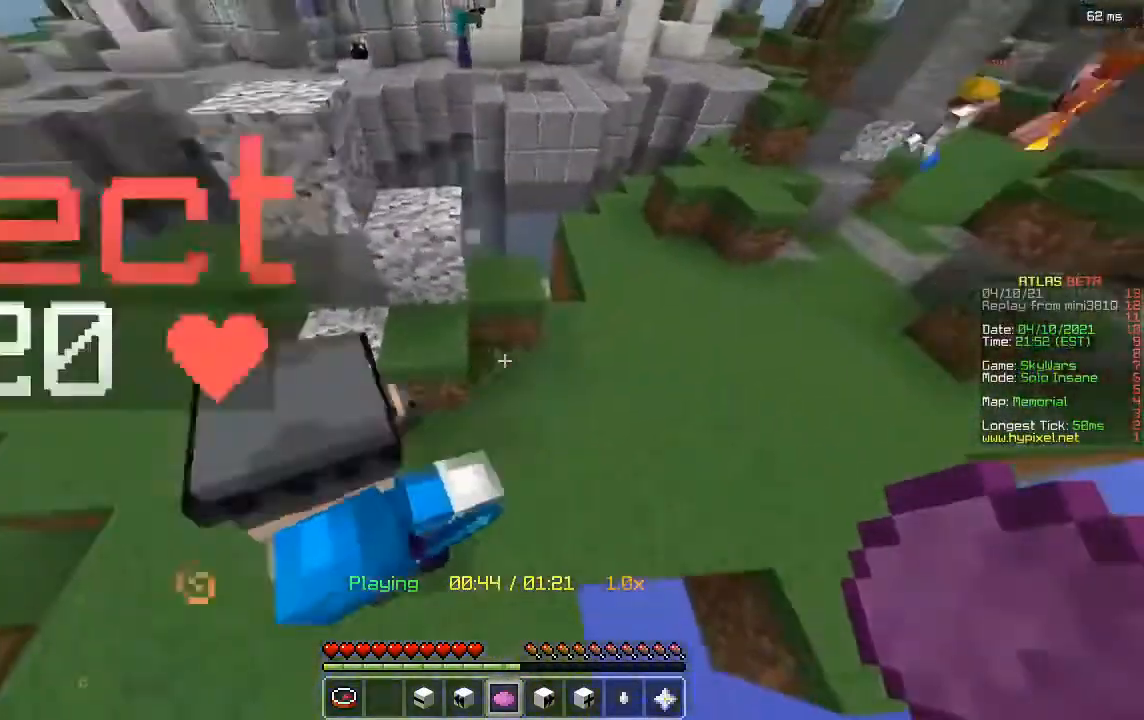
{"keys": ["a"], "mouse": [], "events": [[40, "w", "down"], [200, "w", "up"], [400, "d", "up"], [440, "a", "down"]]}
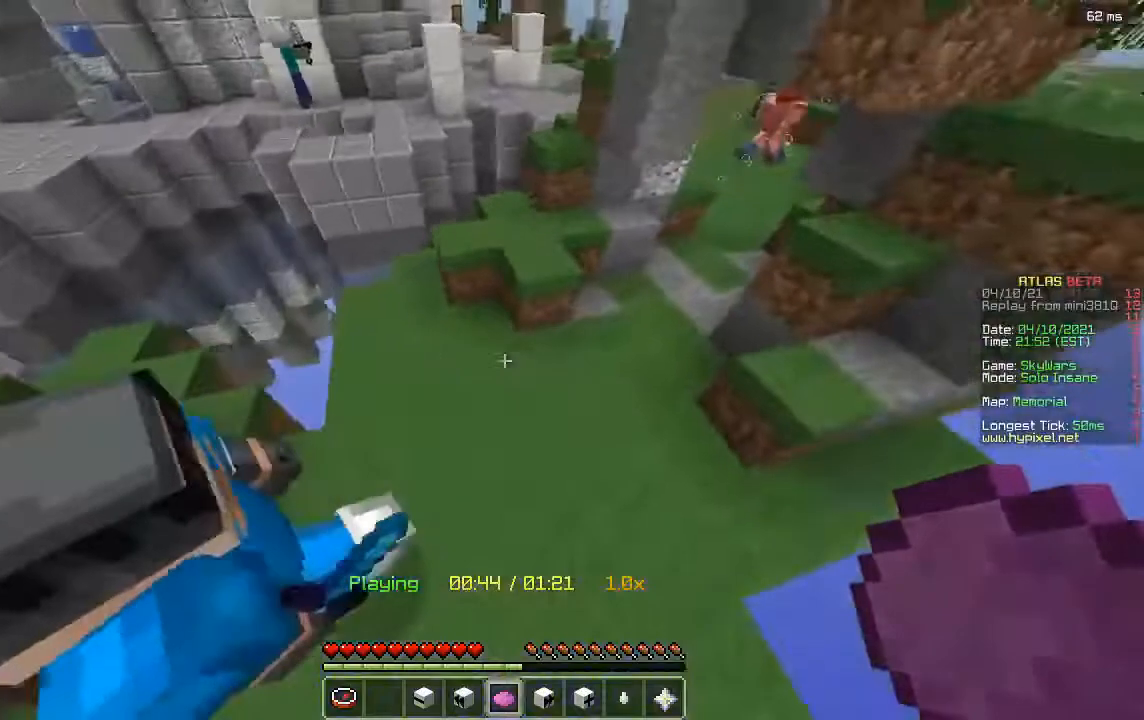
{"keys": [], "mouse": [], "events": [[120, "a", "up"]]}
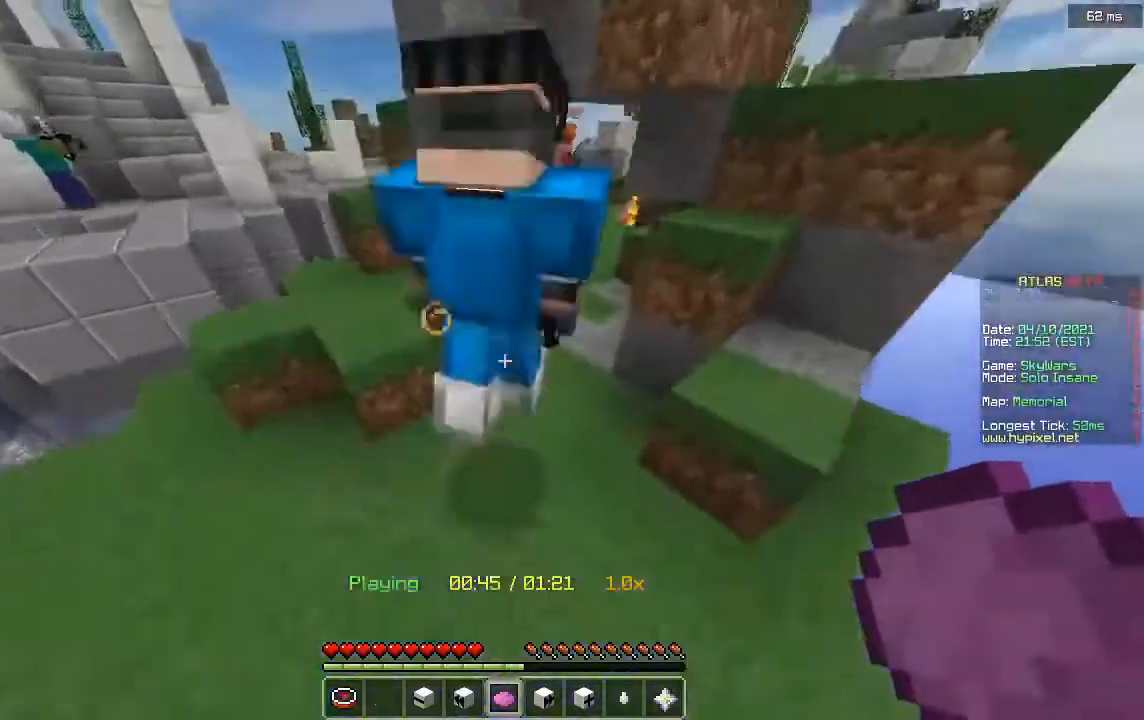
{"keys": ["w"], "mouse": [], "events": [[120, "w", "down"]]}
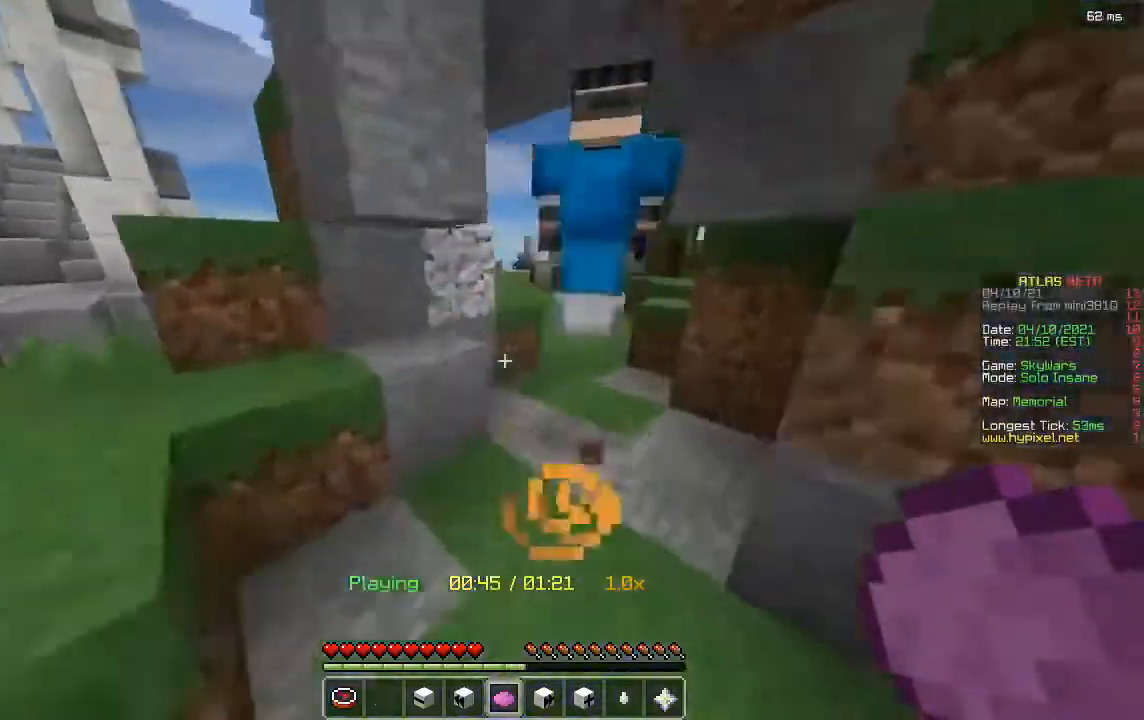
{"keys": ["d", "w"], "mouse": [], "events": [[320, "d", "down"]]}
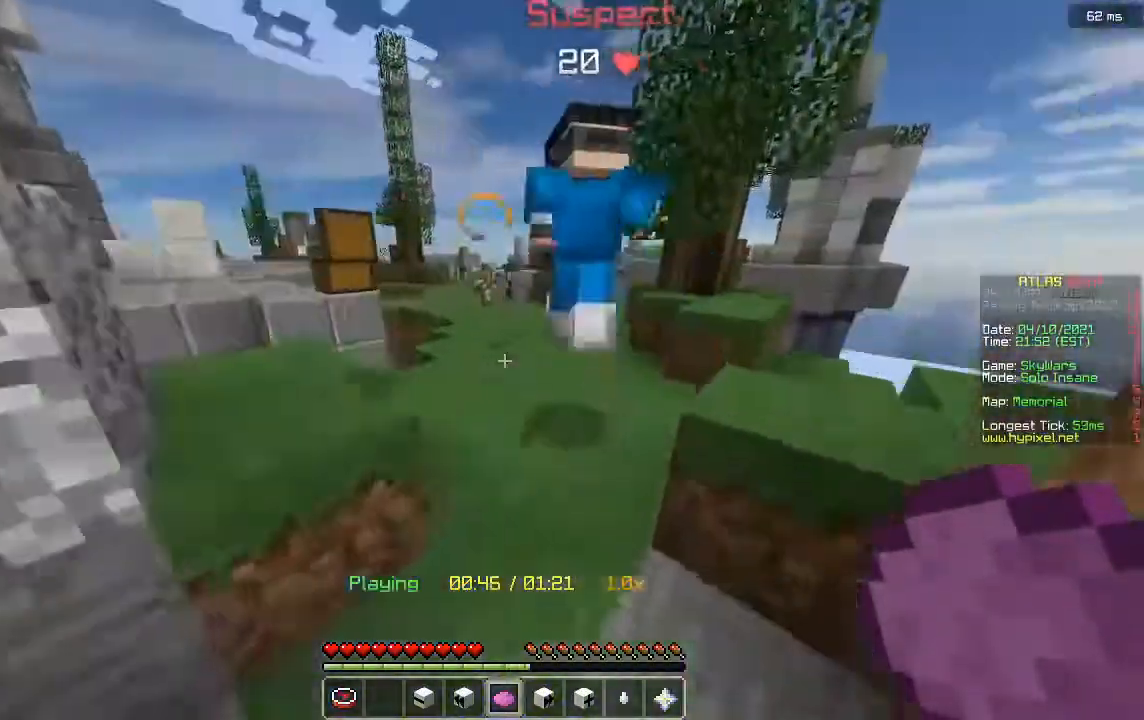
{"keys": ["w"], "mouse": [], "events": [[320, "d", "up"]]}
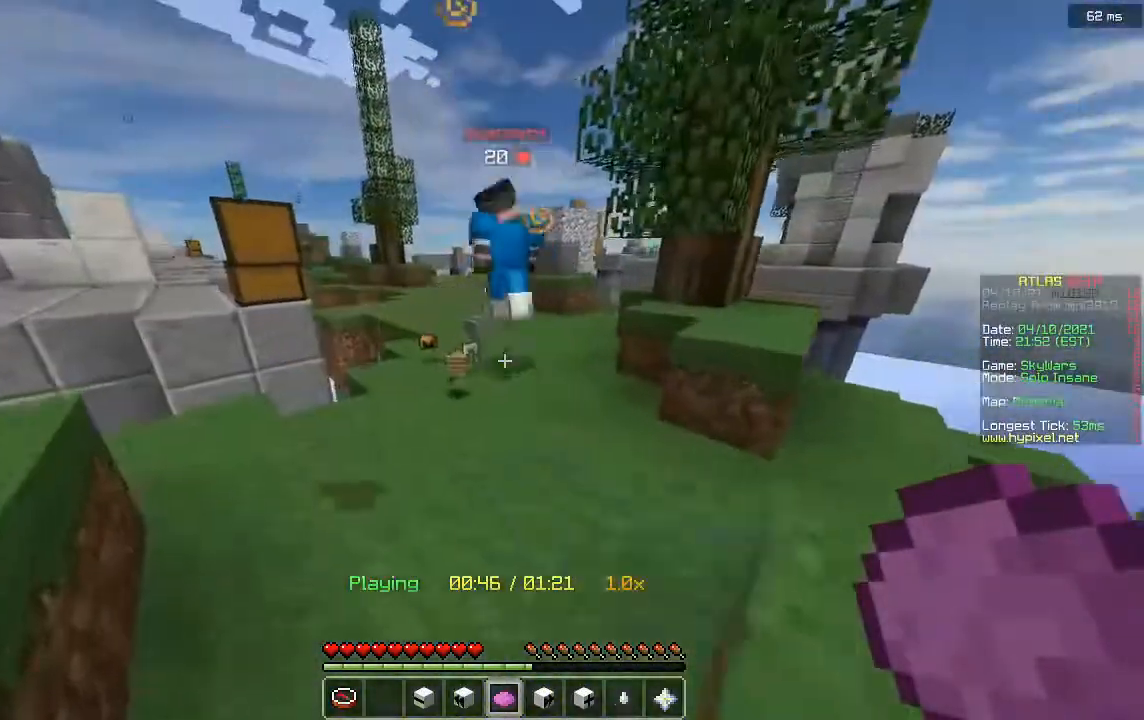
{"keys": ["w"], "mouse": [], "events": [[240, "a", "down"], [400, "a", "up"]]}
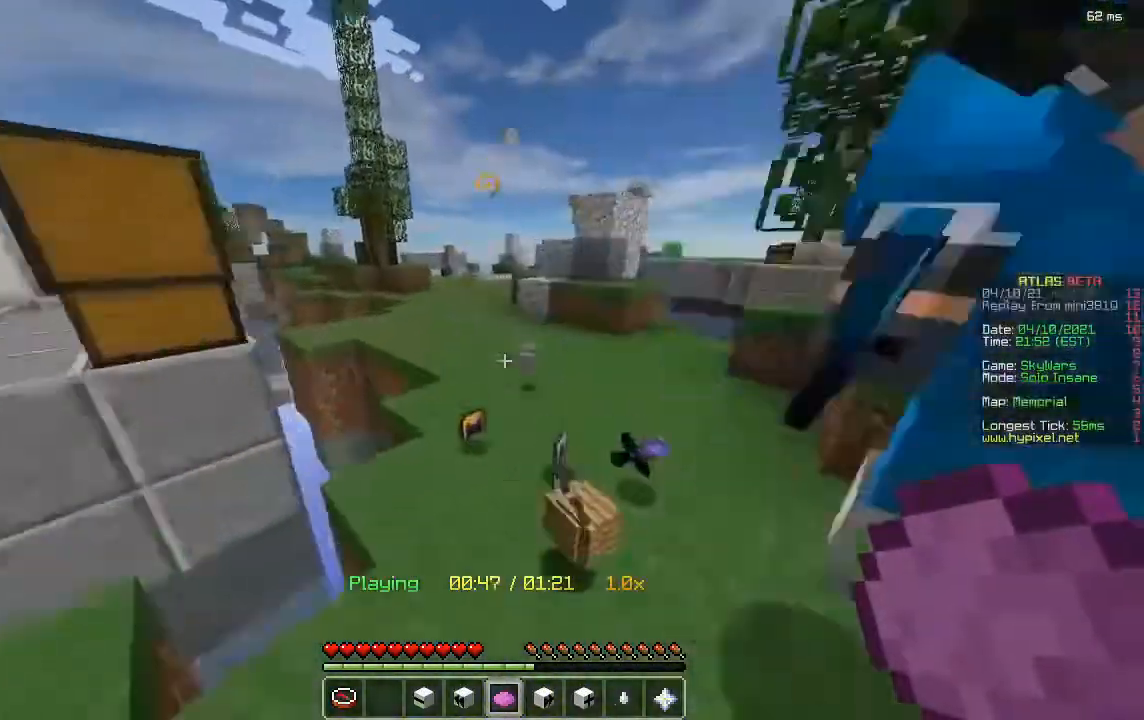
{"keys": ["s"], "mouse": [], "events": [[40, "d", "down"], [40, "w", "up"], [120, "d", "up"], [360, "s", "down"]]}
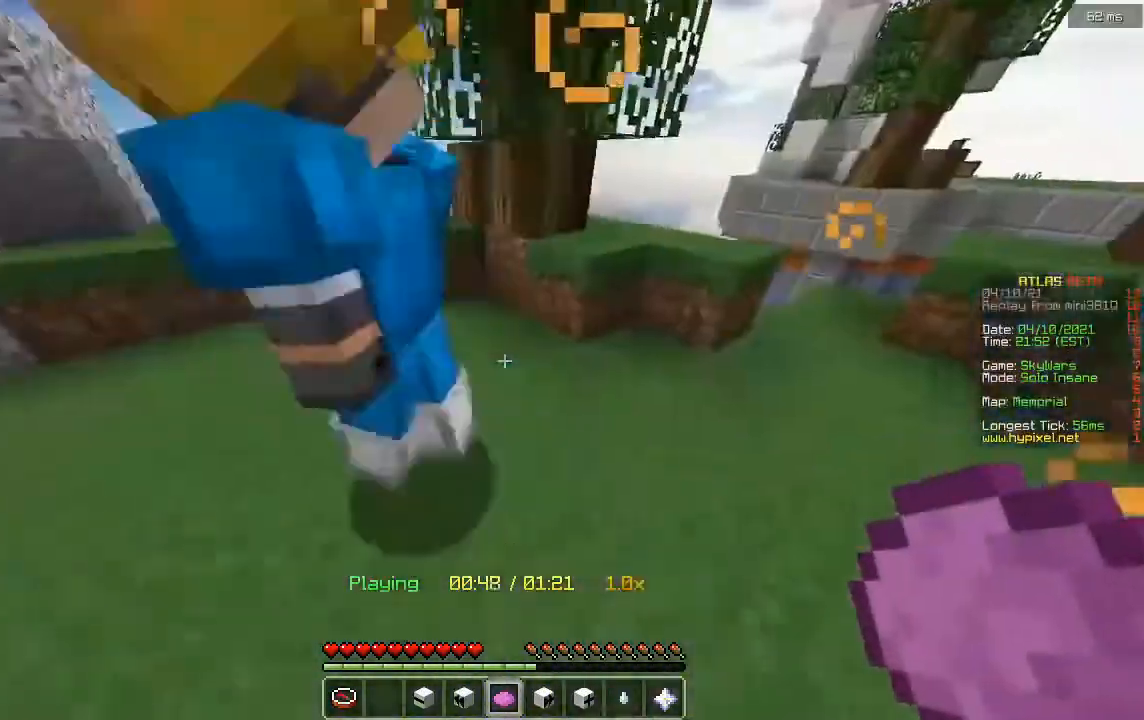
{"keys": ["w"], "mouse": [], "events": [[40, "d", "down"], [160, "s", "up"], [320, "w", "down"], [360, "d", "up"]]}
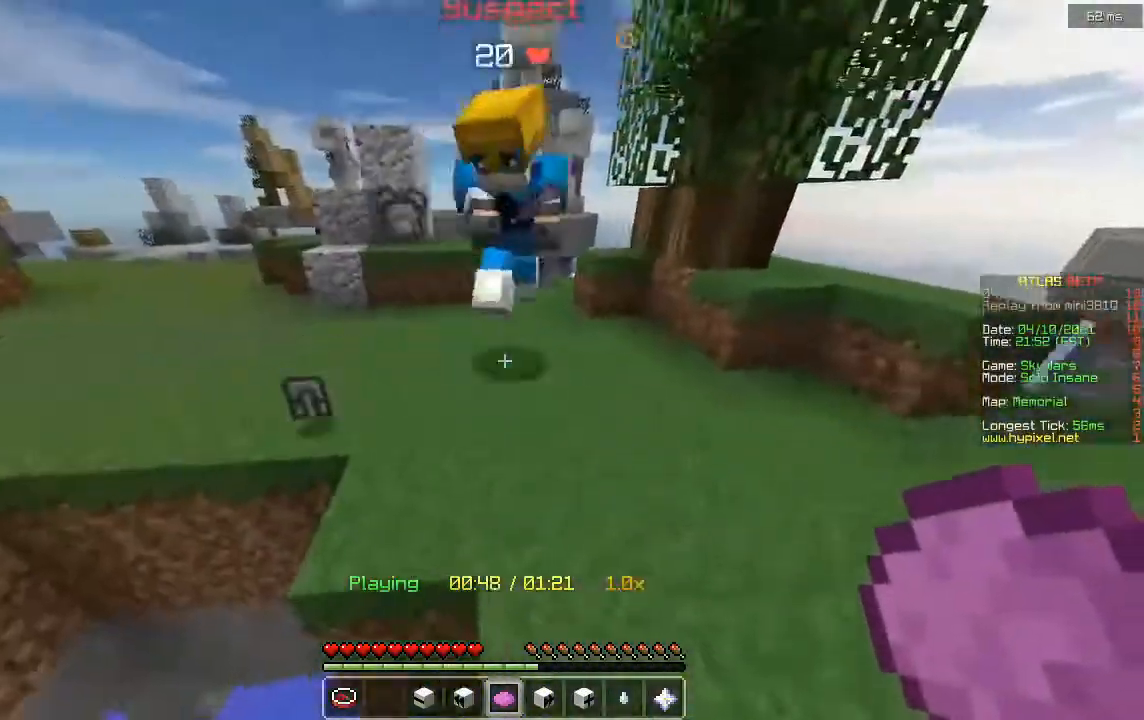
{"keys": [], "mouse": [], "events": [[160, "w", "up"]]}
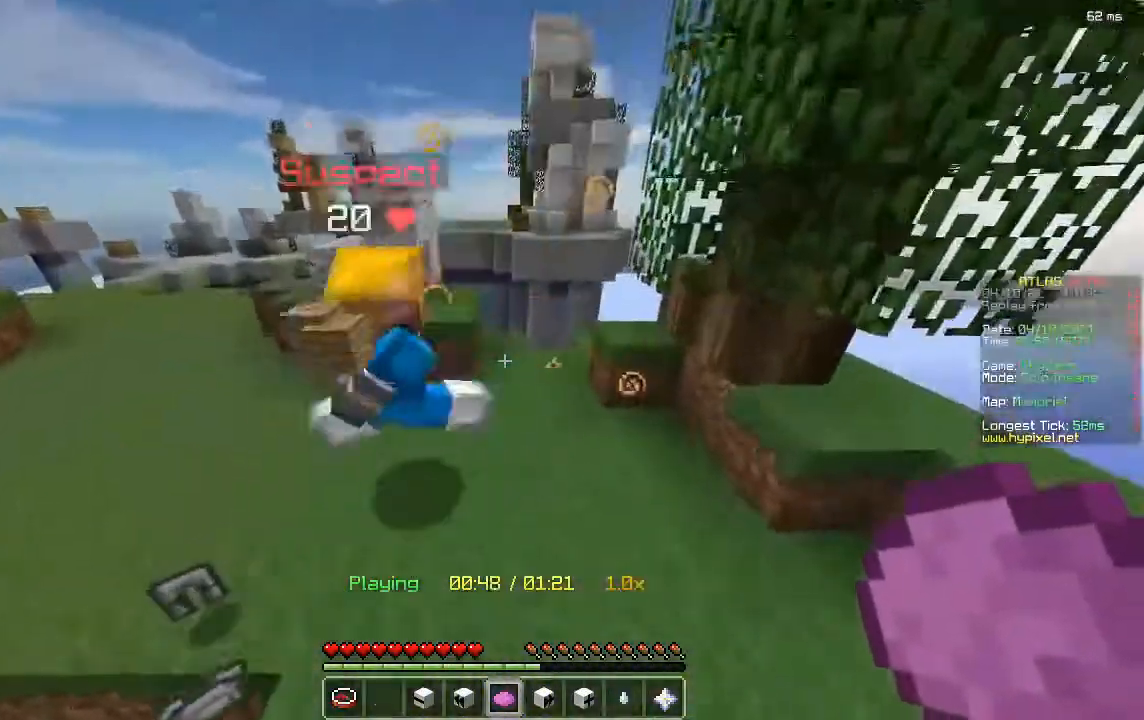
{"keys": [], "mouse": [], "events": []}
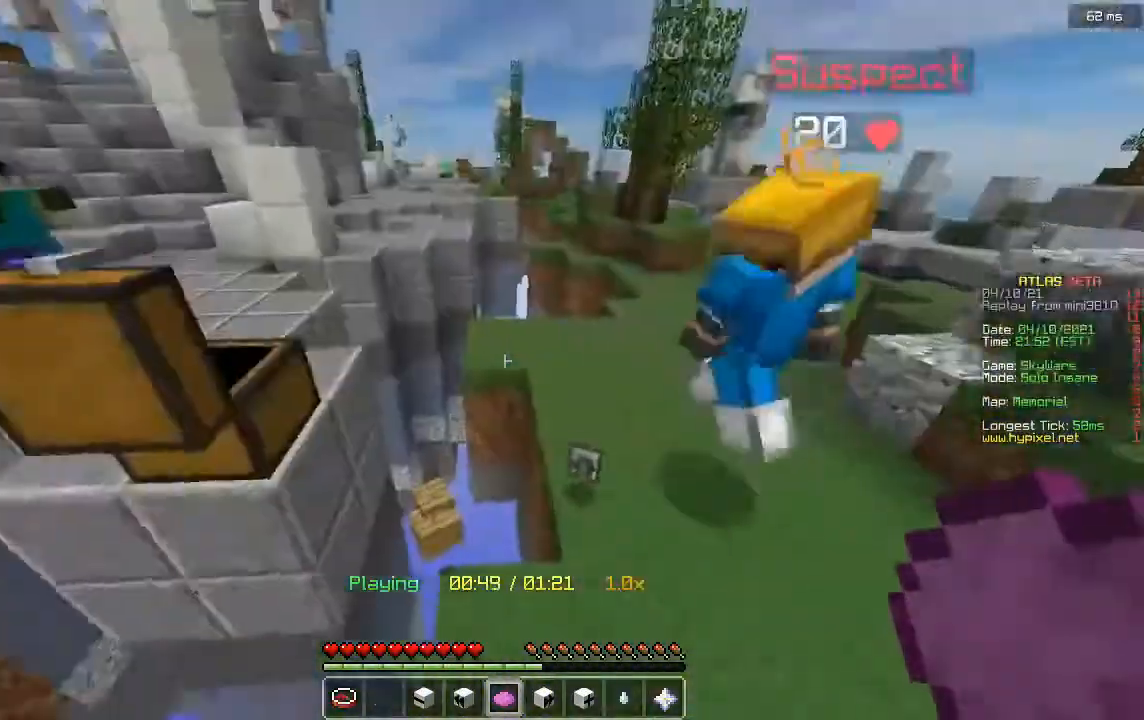
{"keys": [], "mouse": [], "events": []}
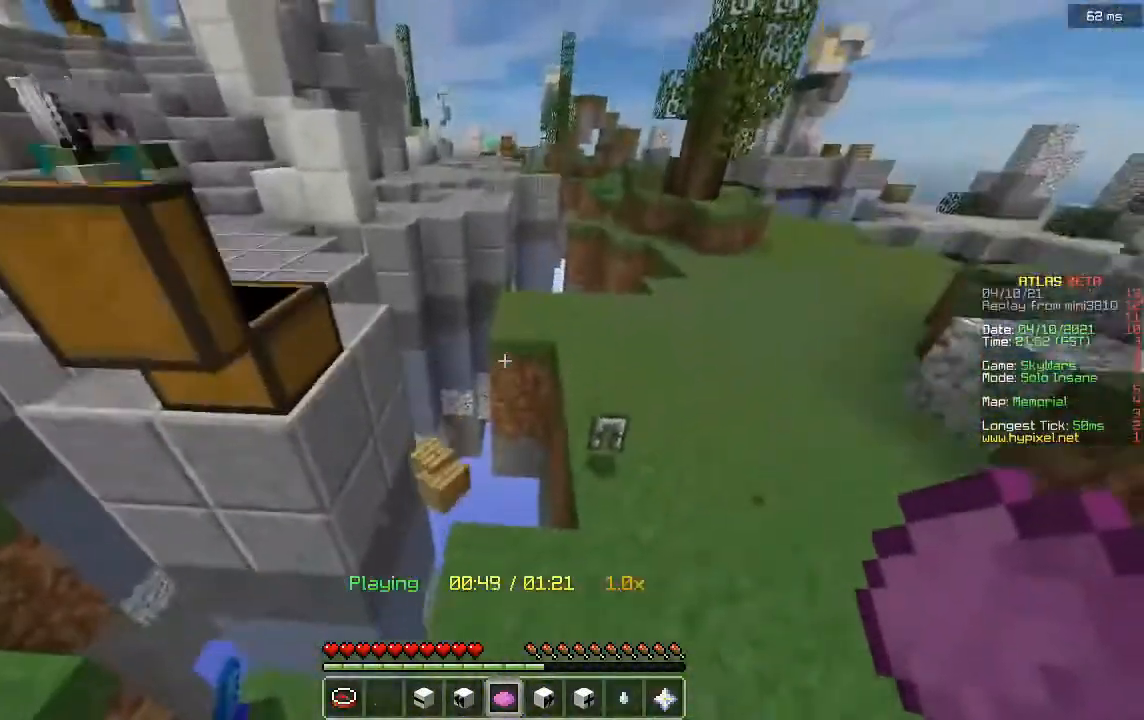
{"keys": [], "mouse": [], "events": []}
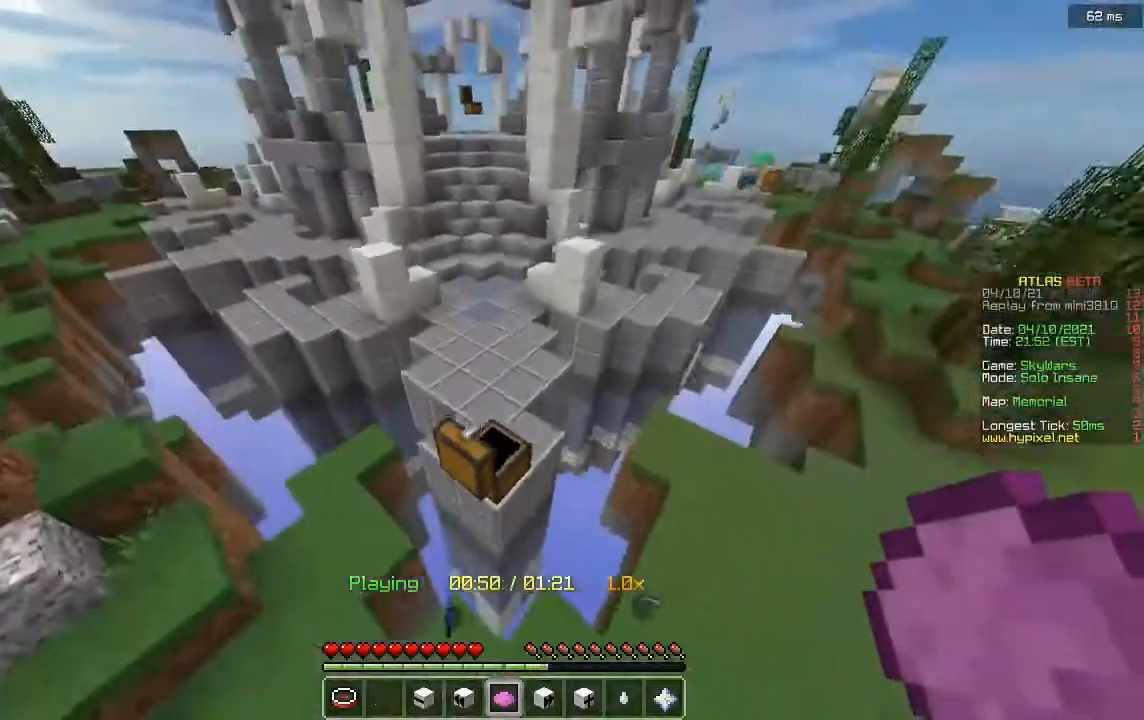
{"keys": ["a"], "mouse": [], "events": [[480, "a", "down"]]}
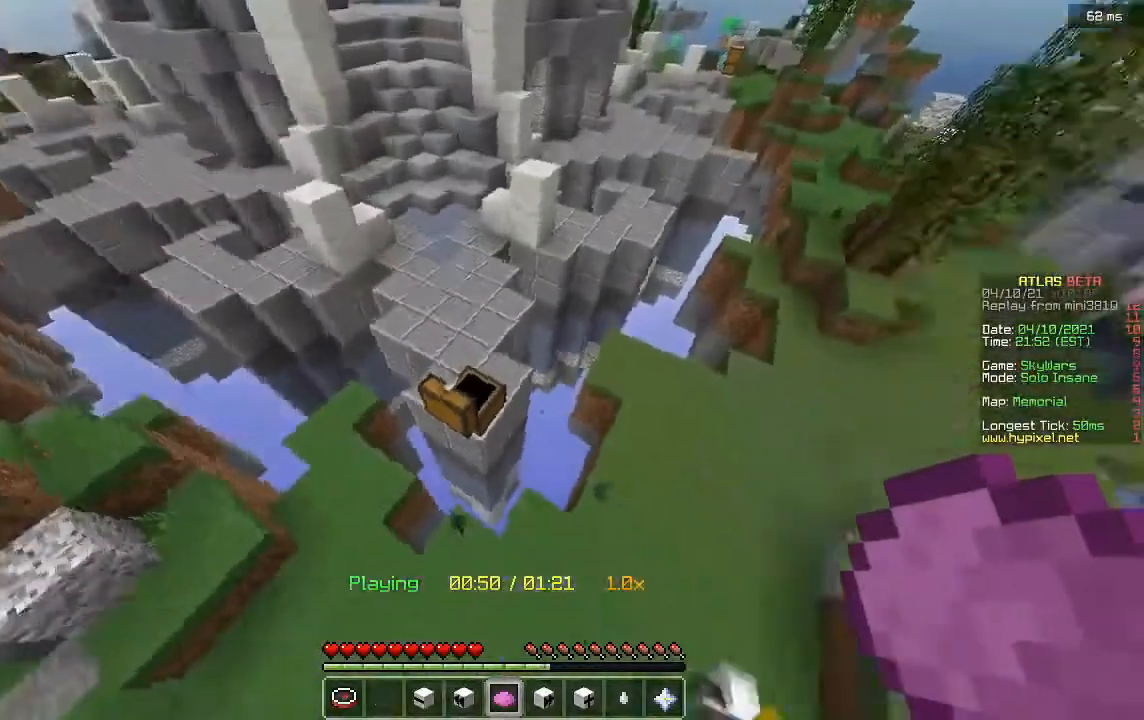
{"keys": ["a"], "mouse": [], "events": []}
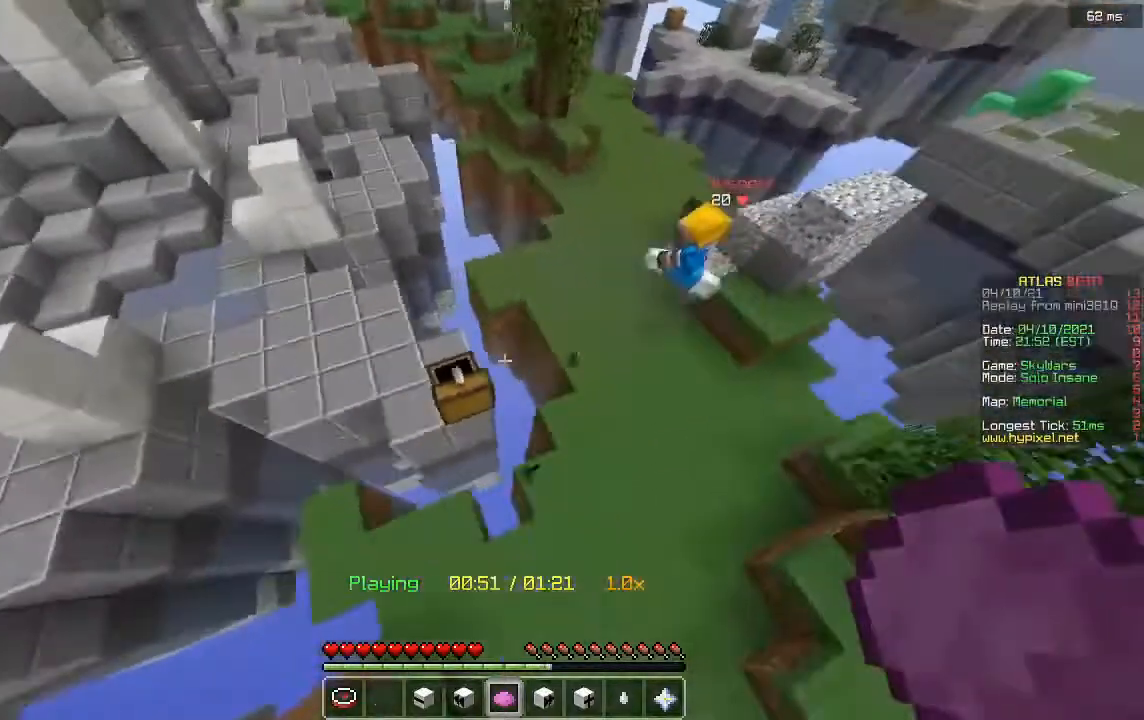
{"keys": ["d"], "mouse": [], "events": [[440, "d", "down"], [480, "a", "up"]]}
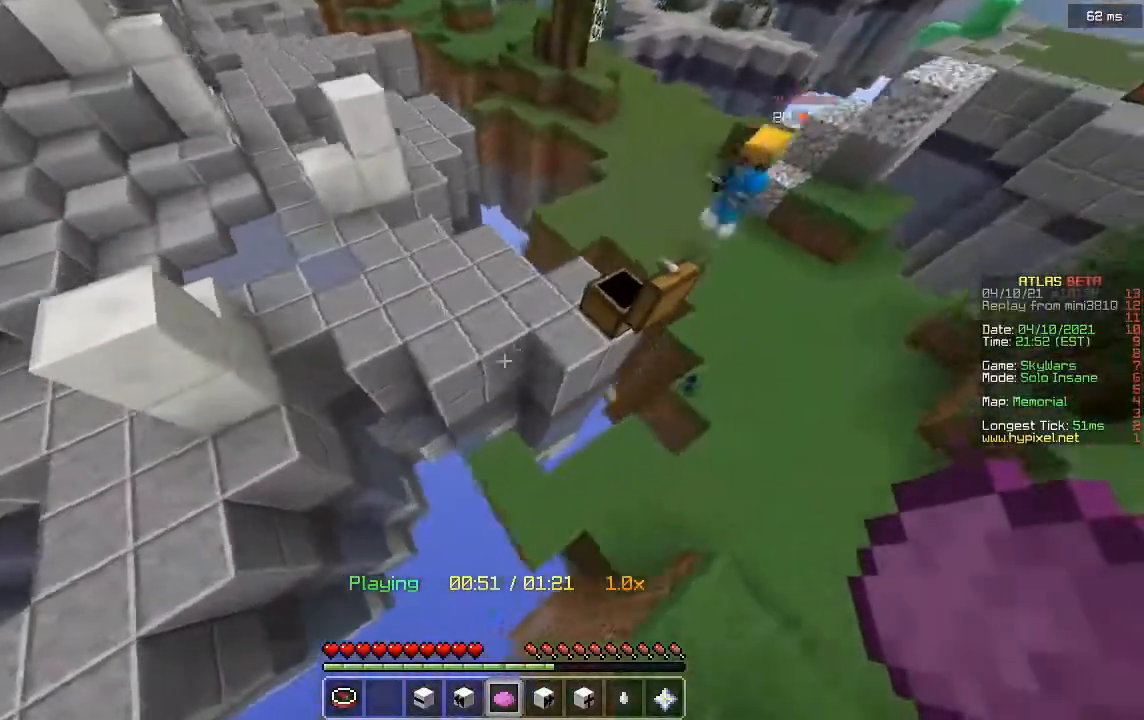
{"keys": [], "mouse": [], "events": [[160, "d", "up"]]}
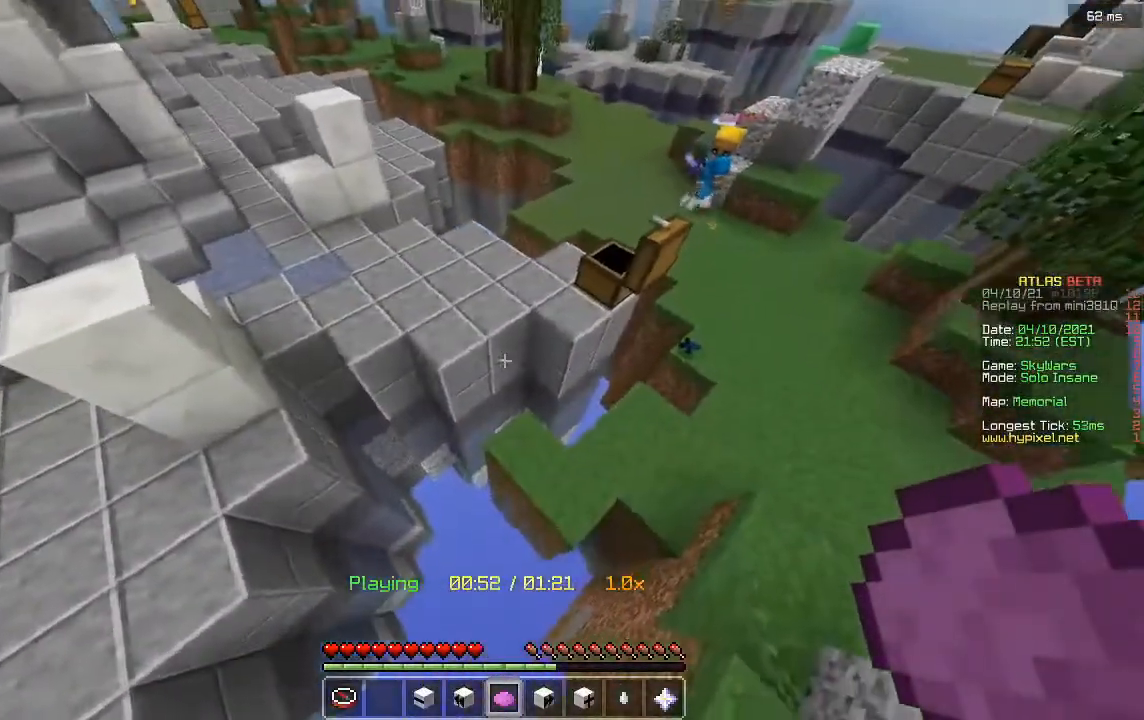
{"keys": [], "mouse": [], "events": [[120, "d", "down"], [160, "w", "down"], [320, "w", "up"], [360, "d", "up"]]}